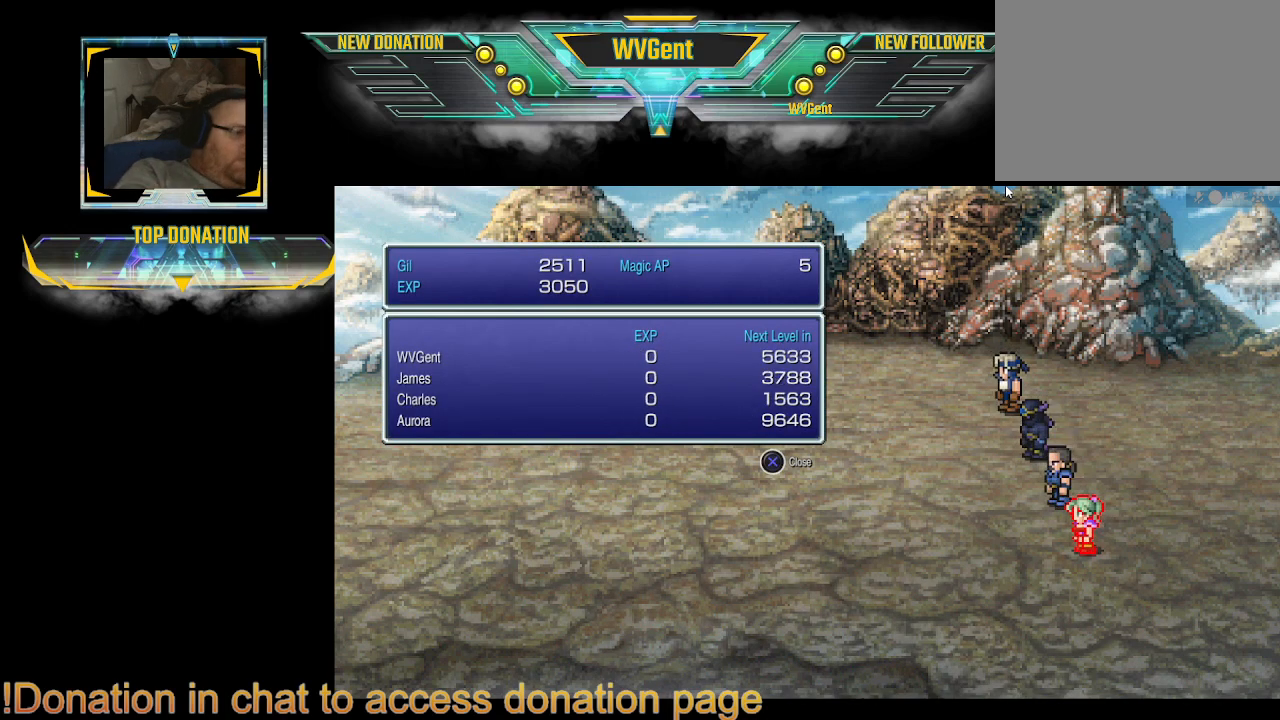
Gameplay with a controller (PlayStation layout); each line is a JSON object with the inputs held at the frame after it. "events" lists button and stick changes between this image and that frame as [ms after this image, input, new state], when the widget could be followed in between. Not read: L3 R3.
{"buttons": [], "left_stick": "center", "right_stick": "center", "events": [[400, "CROSS", "down"], [500, "CROSS", "up"]]}
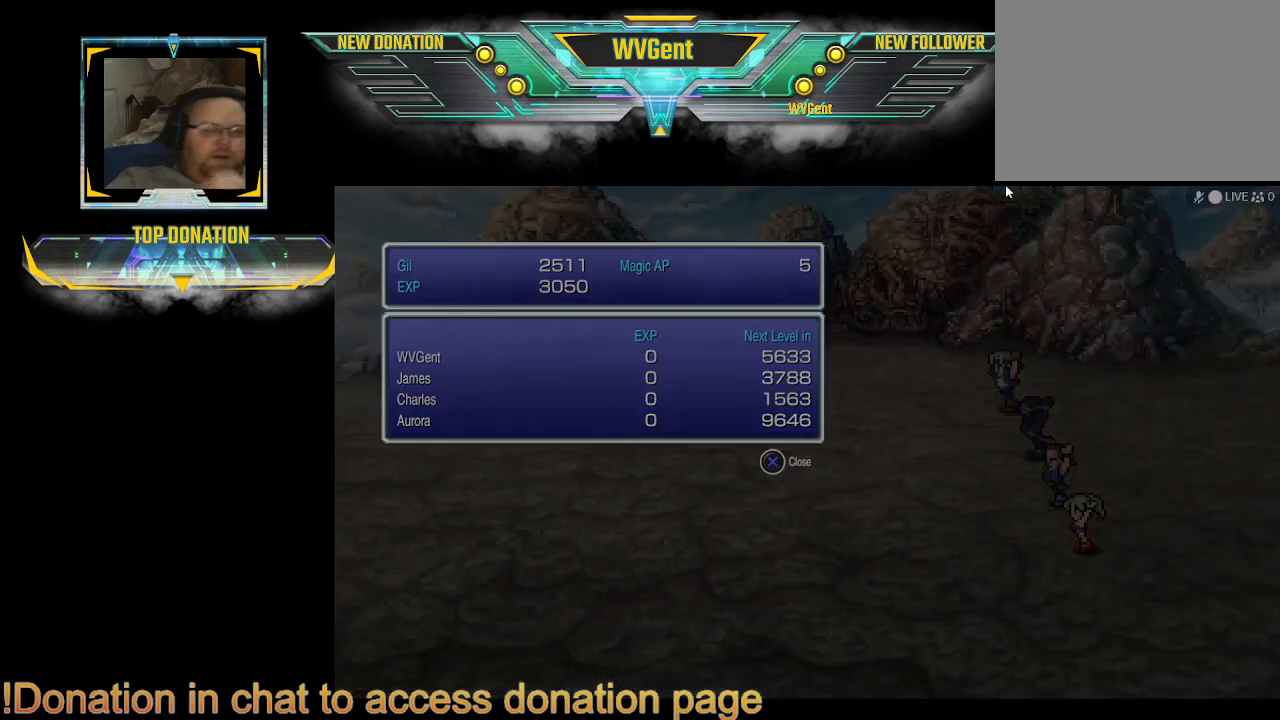
{"buttons": [], "left_stick": "center", "right_stick": "center", "events": []}
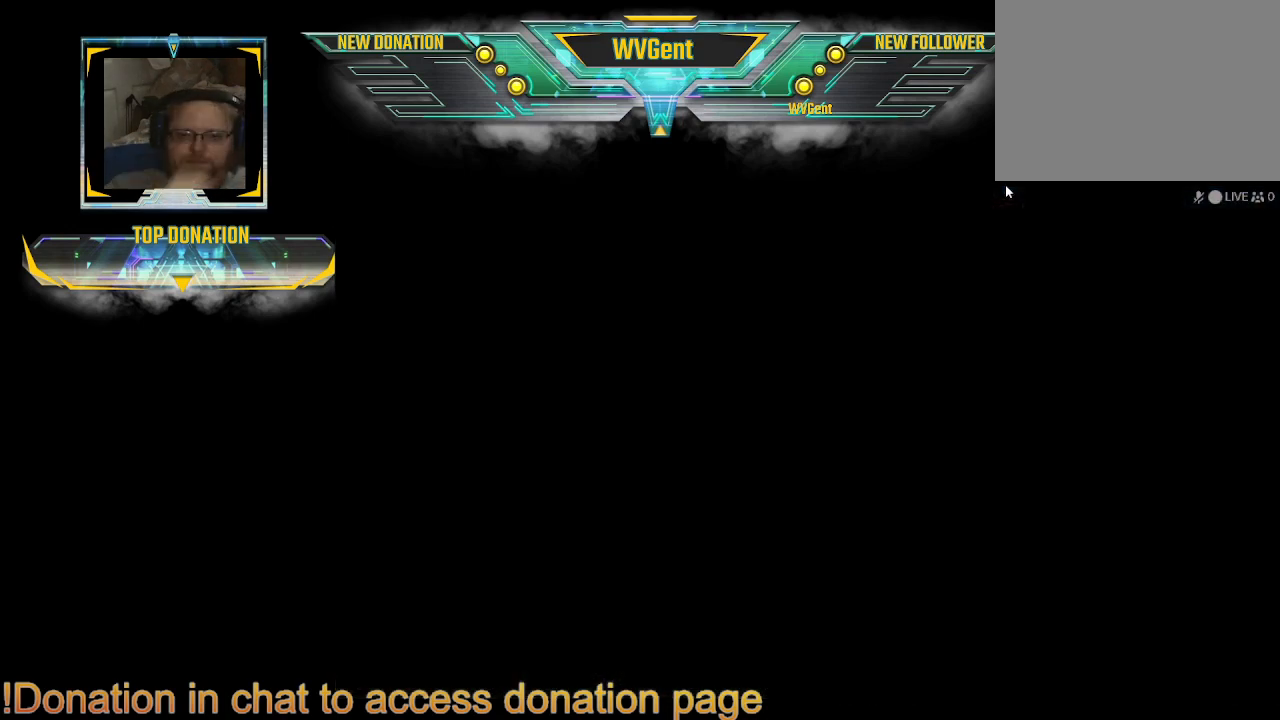
{"buttons": [], "left_stick": "center", "right_stick": "center", "events": []}
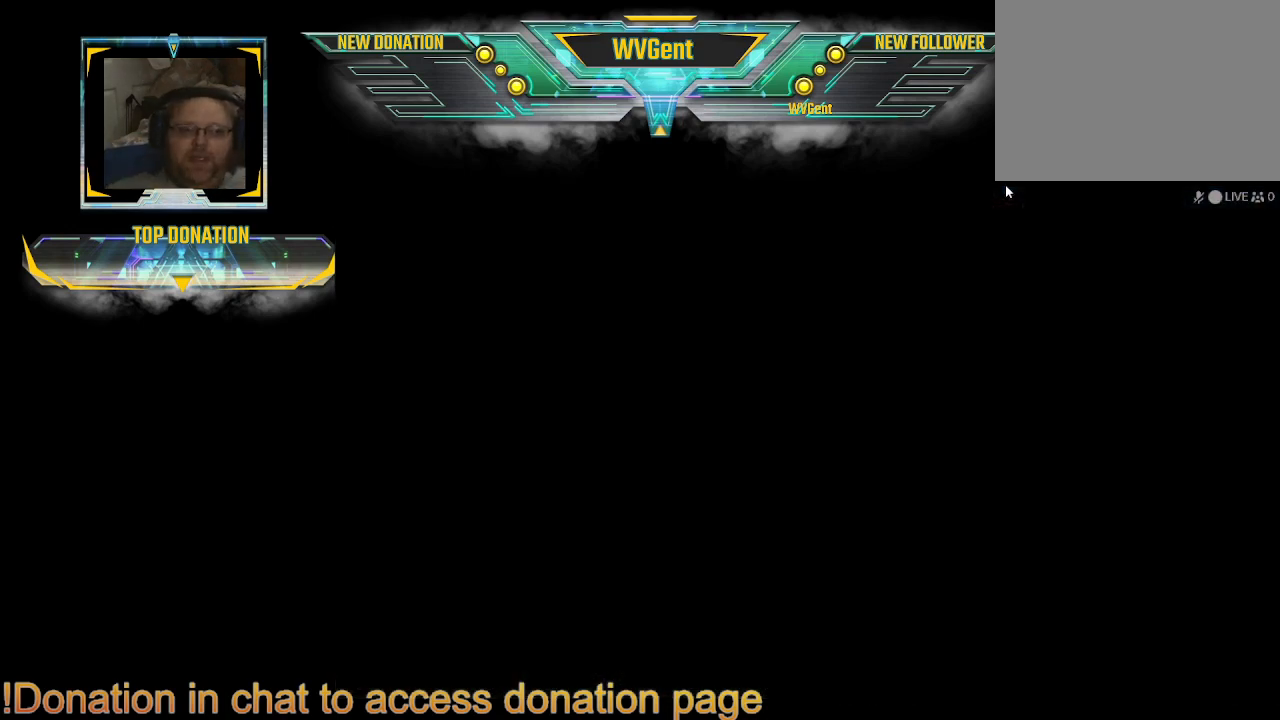
{"buttons": [], "left_stick": "center", "right_stick": "center", "events": []}
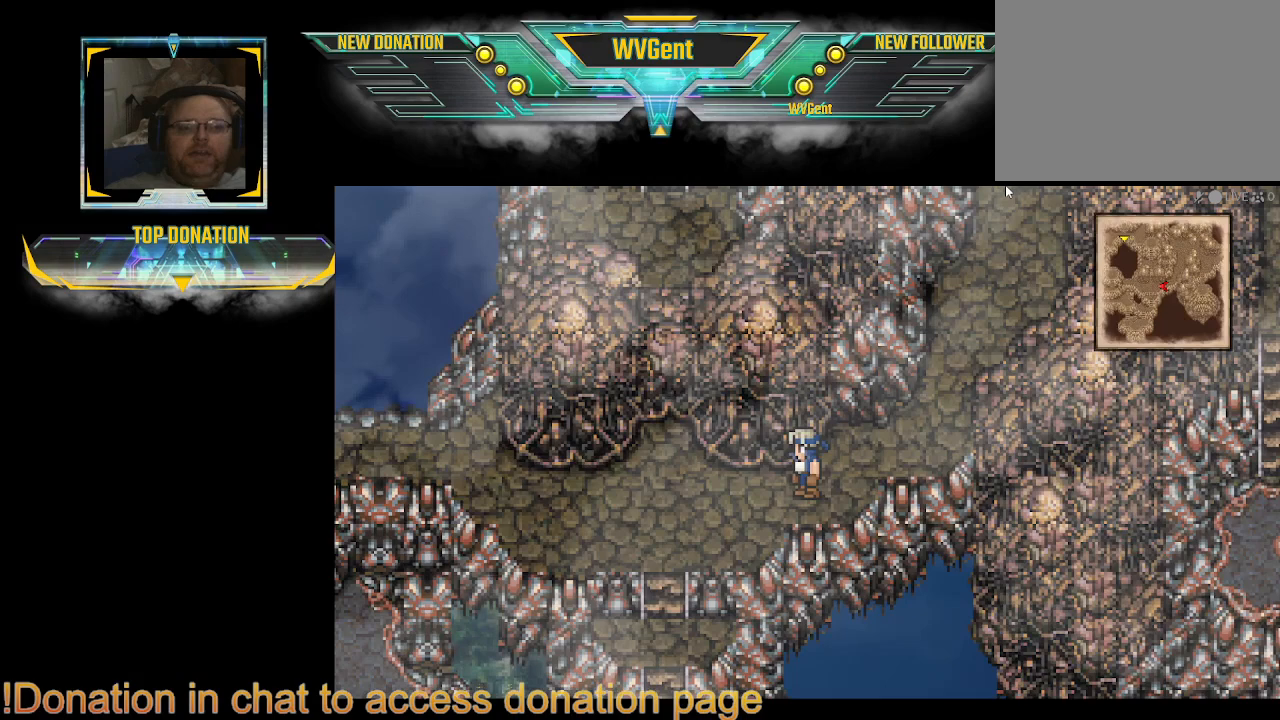
{"buttons": [], "left_stick": "center", "right_stick": "center", "events": []}
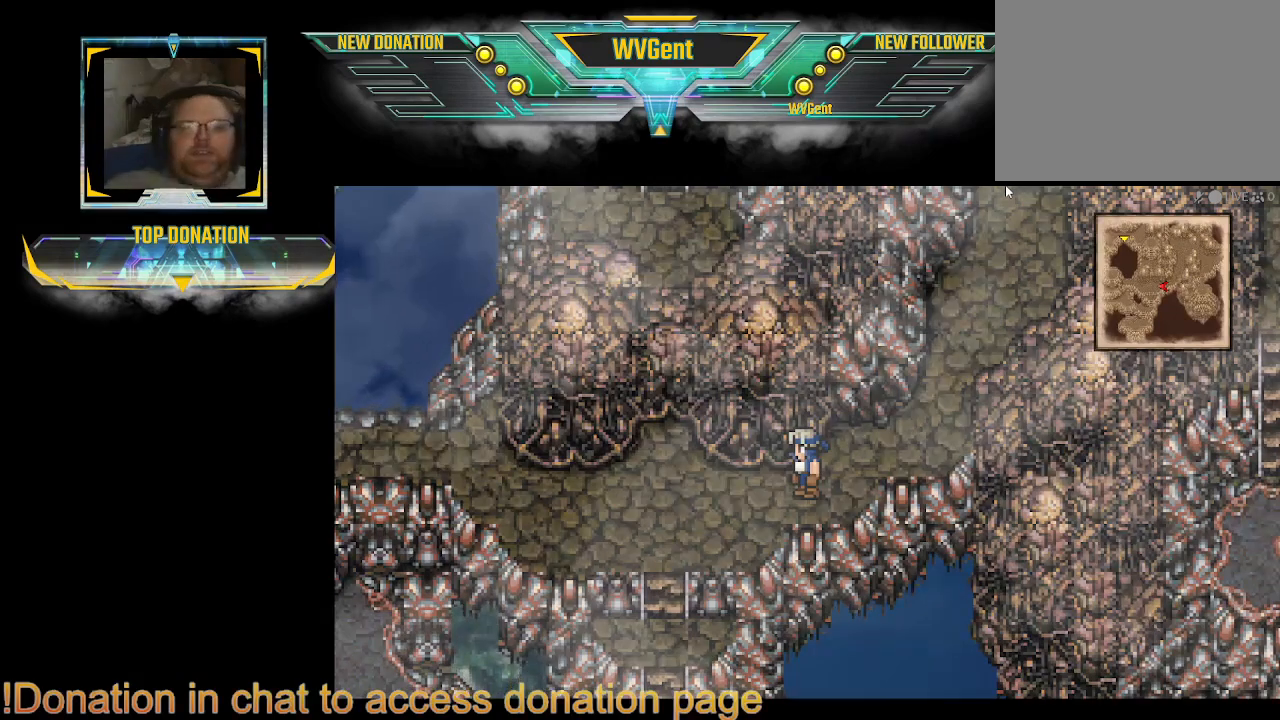
{"buttons": ["CIRCLE"], "left_stick": "left", "right_stick": "center", "events": [[233, "left_stick", "left"], [333, "CIRCLE", "down"]]}
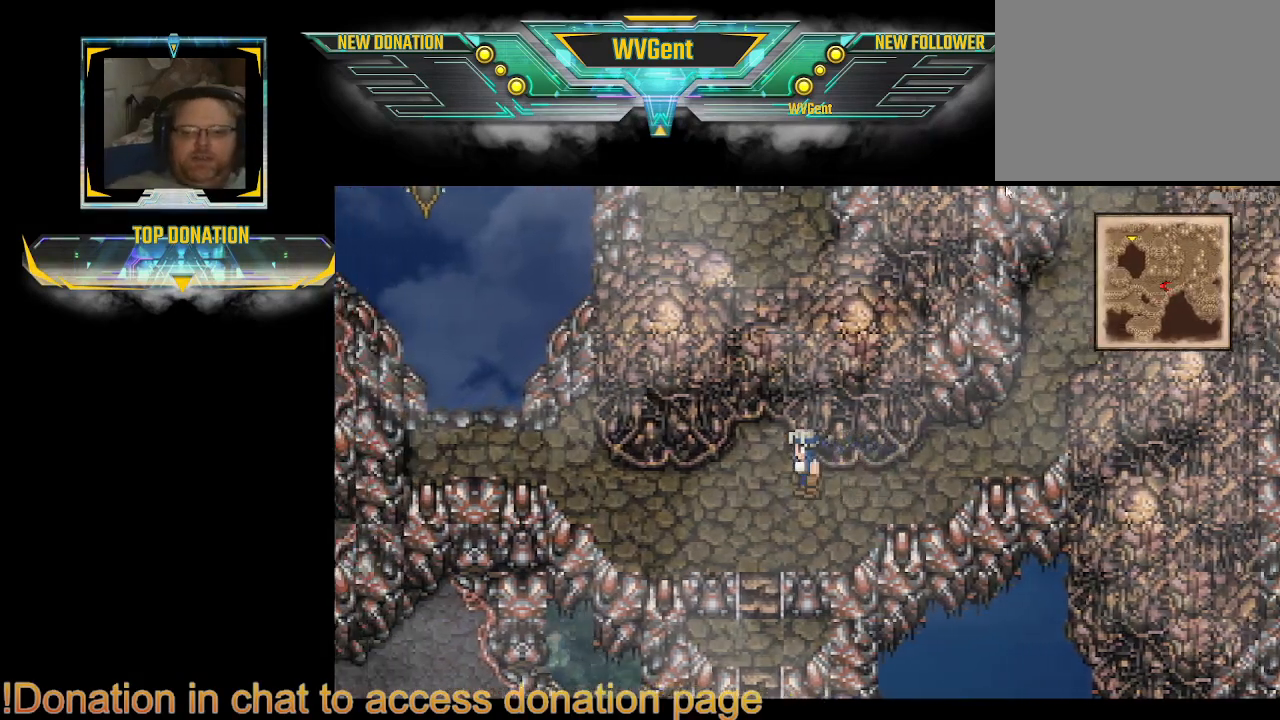
{"buttons": ["CIRCLE"], "left_stick": "center", "right_stick": "center", "events": [[100, "left_stick", "center"]]}
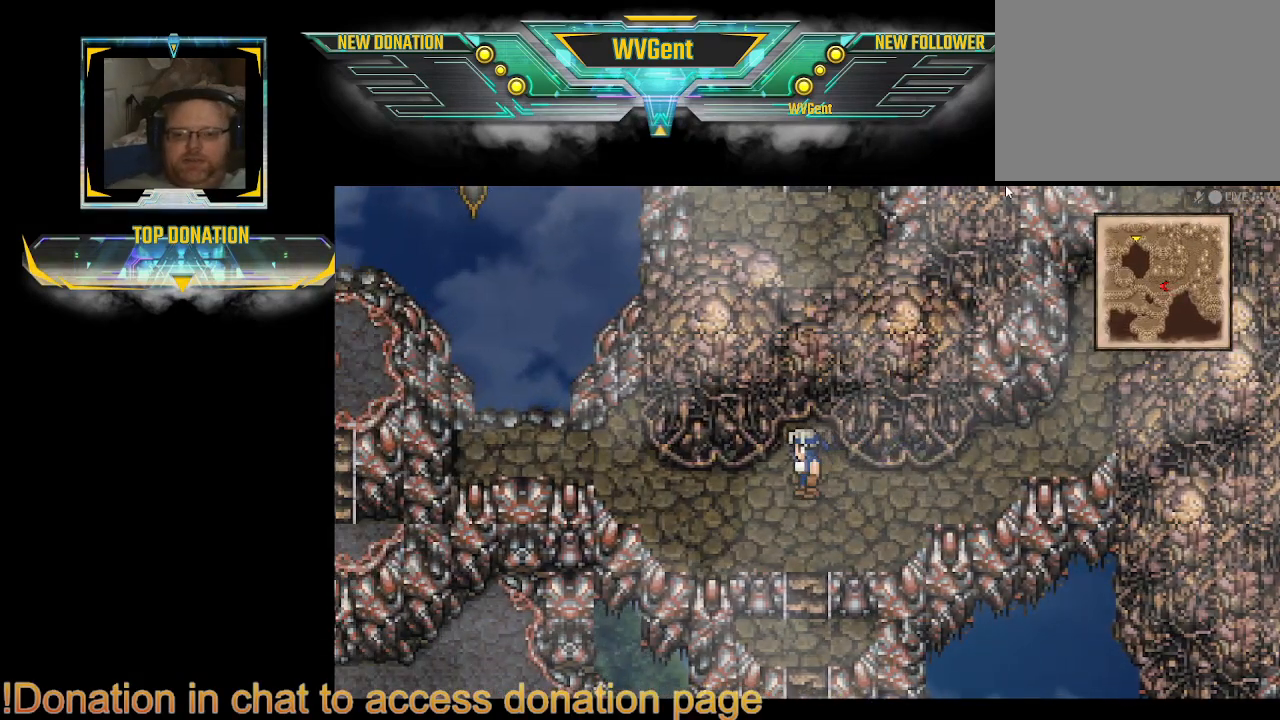
{"buttons": ["CIRCLE"], "left_stick": "down", "right_stick": "center", "events": [[333, "left_stick", "down"]]}
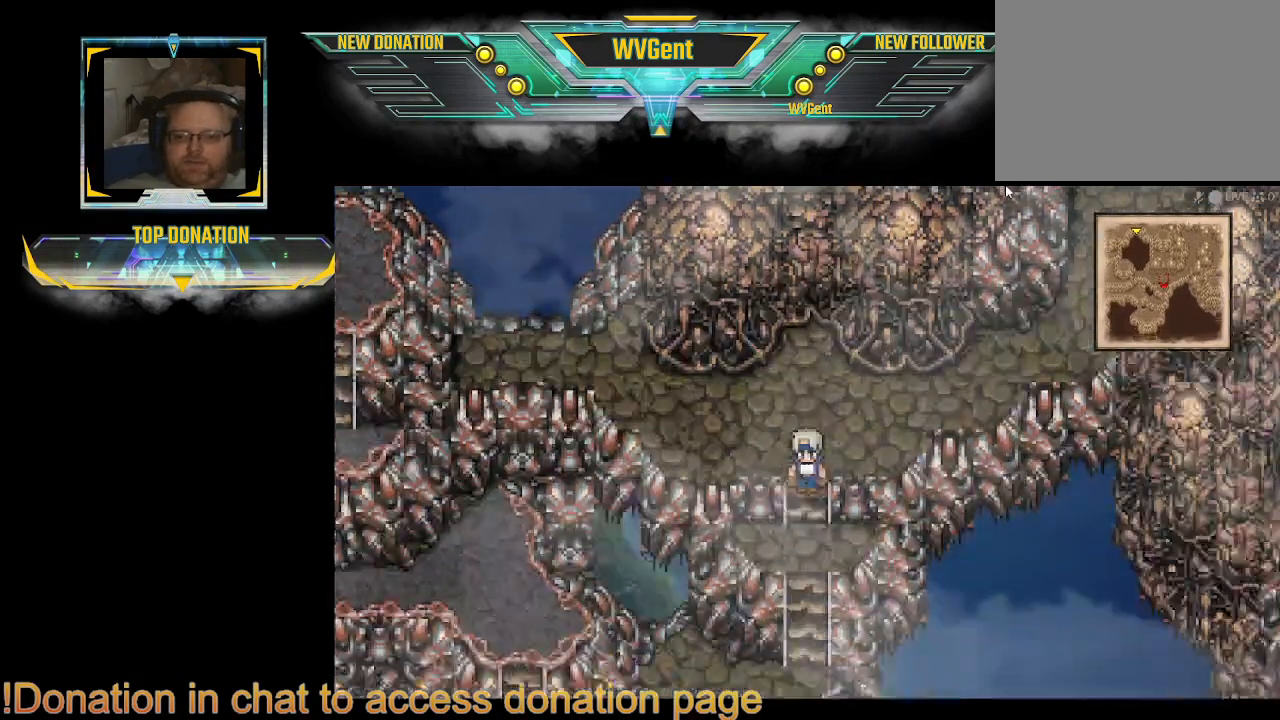
{"buttons": ["CIRCLE"], "left_stick": "center", "right_stick": "center", "events": [[167, "left_stick", "center"]]}
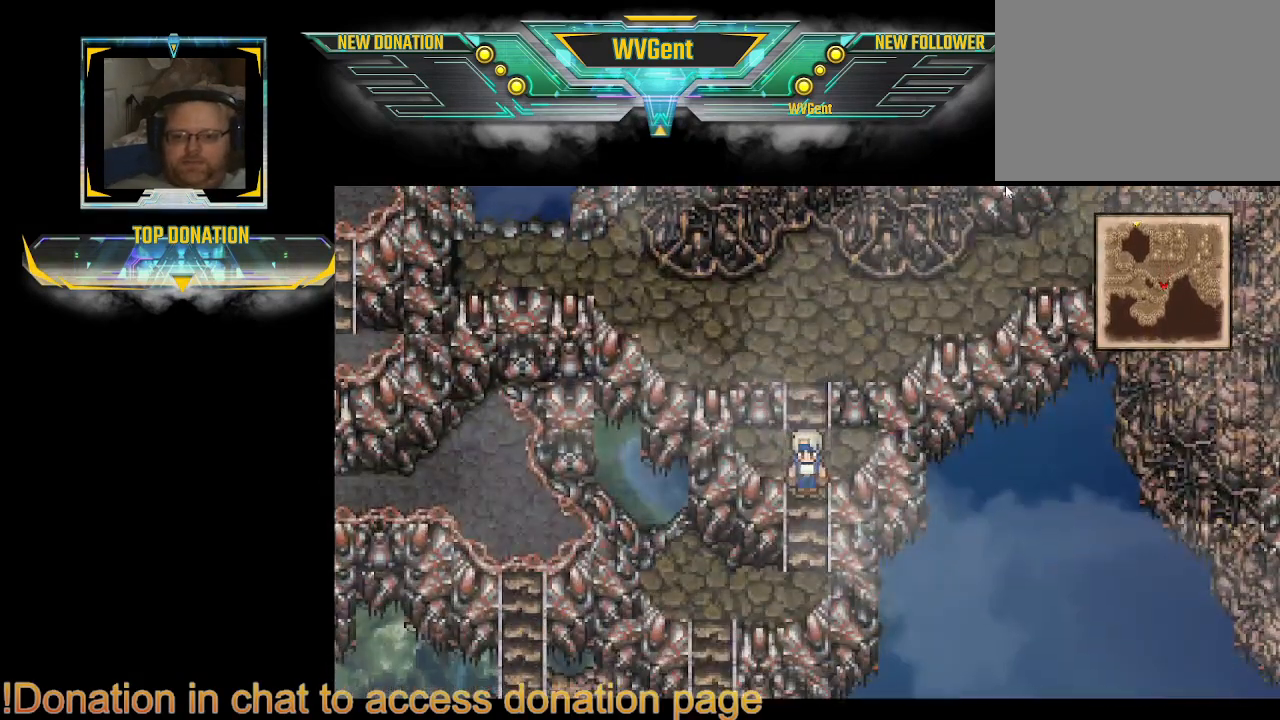
{"buttons": ["CIRCLE"], "left_stick": "left", "right_stick": "center", "events": [[133, "left_stick", "down"], [467, "left_stick", "left"]]}
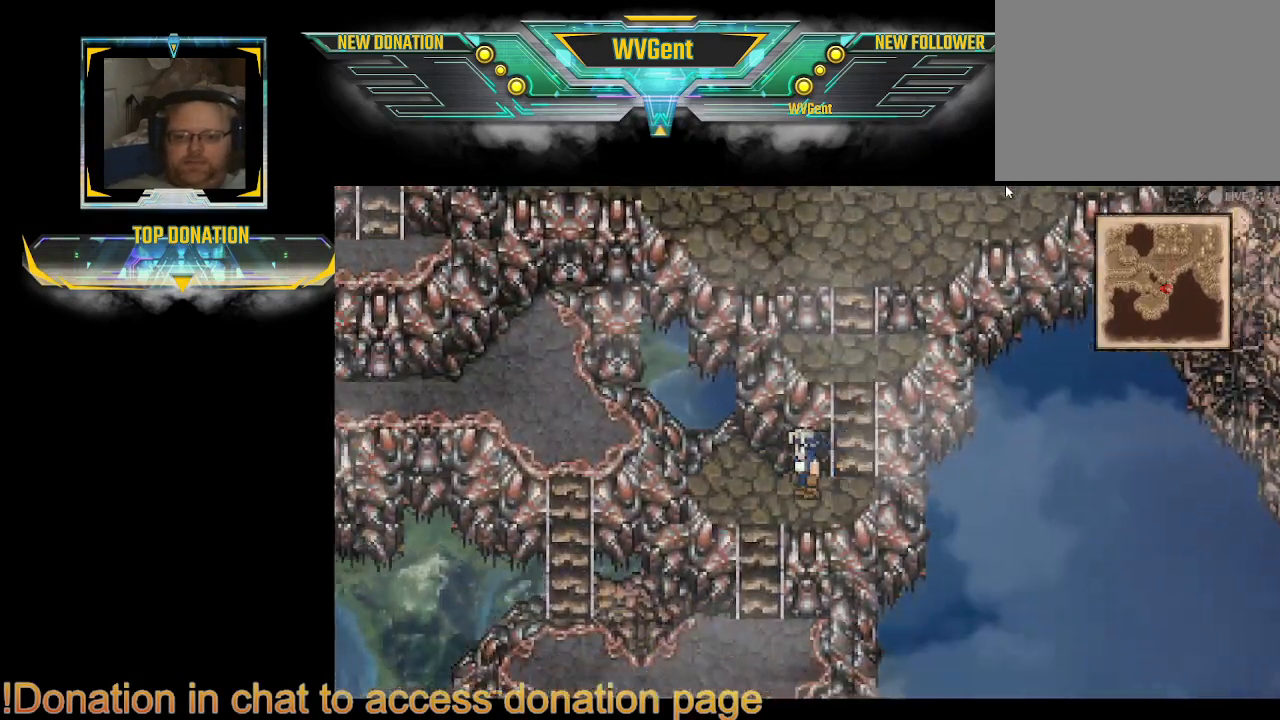
{"buttons": ["CIRCLE"], "left_stick": "down", "right_stick": "center", "events": [[167, "left_stick", "down"]]}
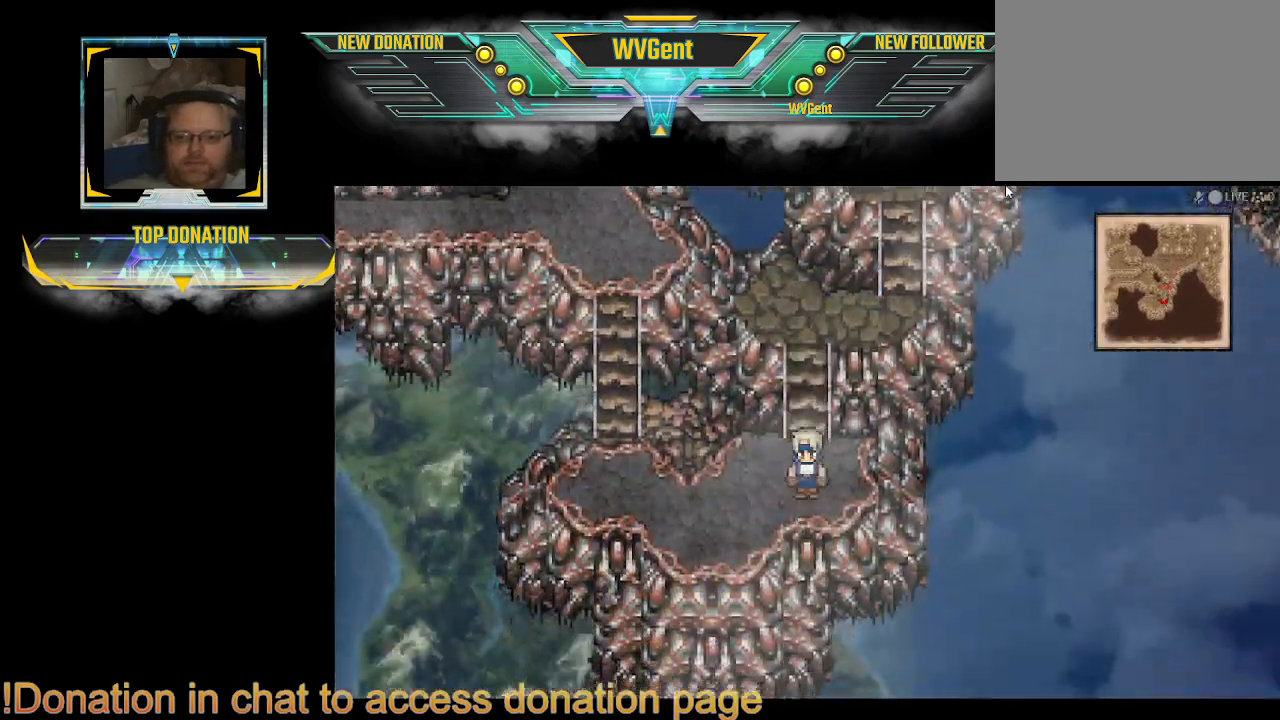
{"buttons": ["CIRCLE"], "left_stick": "up", "right_stick": "center", "events": [[100, "left_stick", "left"], [467, "left_stick", "up"]]}
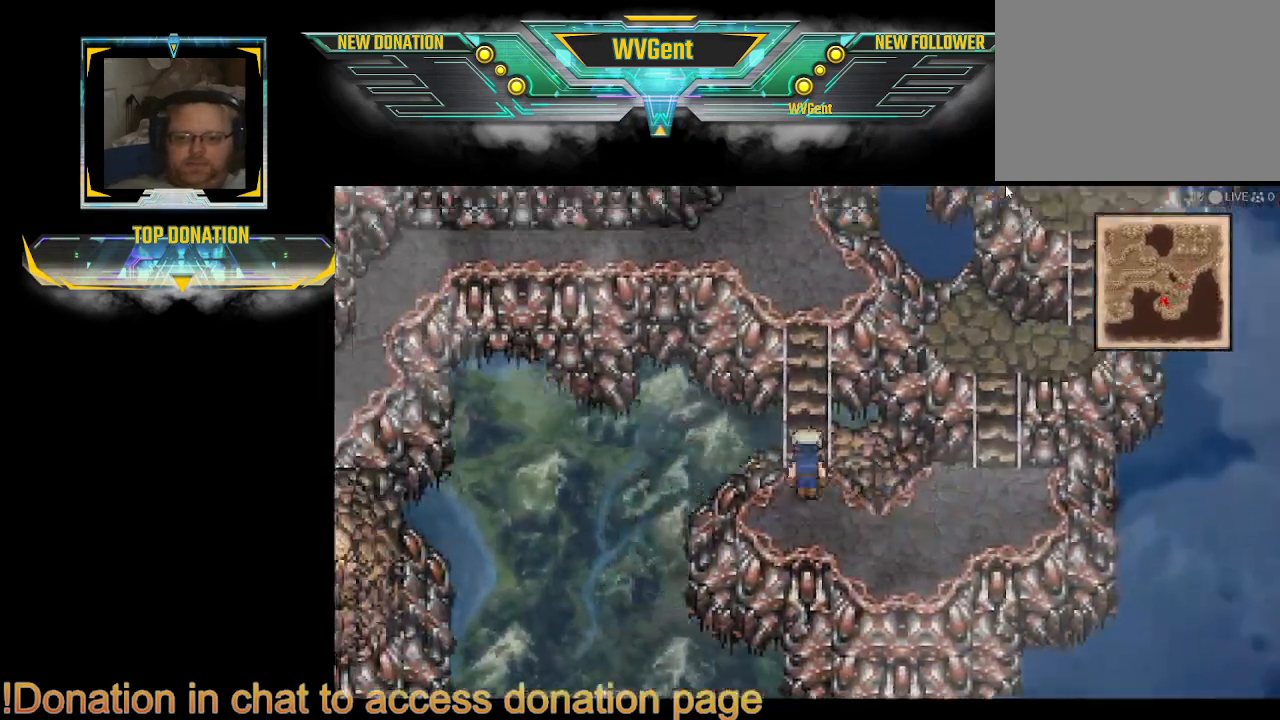
{"buttons": ["CIRCLE"], "left_stick": "center", "right_stick": "center", "events": [[433, "left_stick", "center"]]}
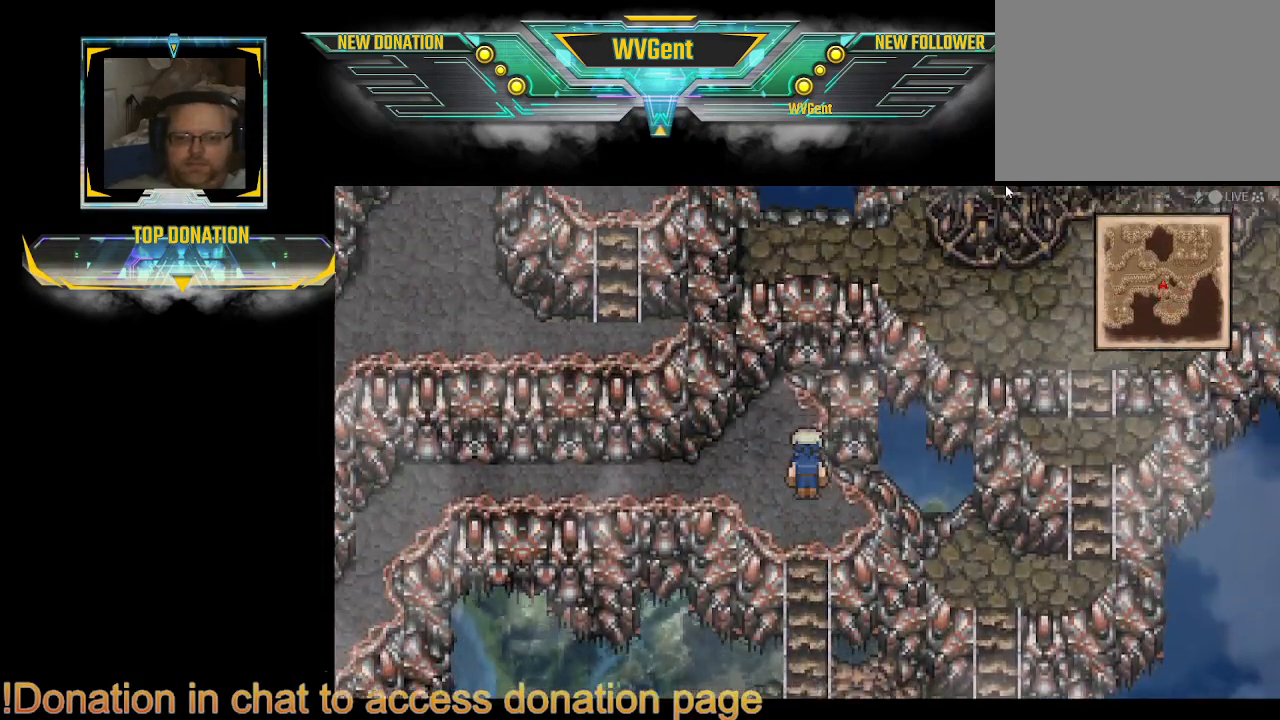
{"buttons": ["CIRCLE"], "left_stick": "center", "right_stick": "center", "events": []}
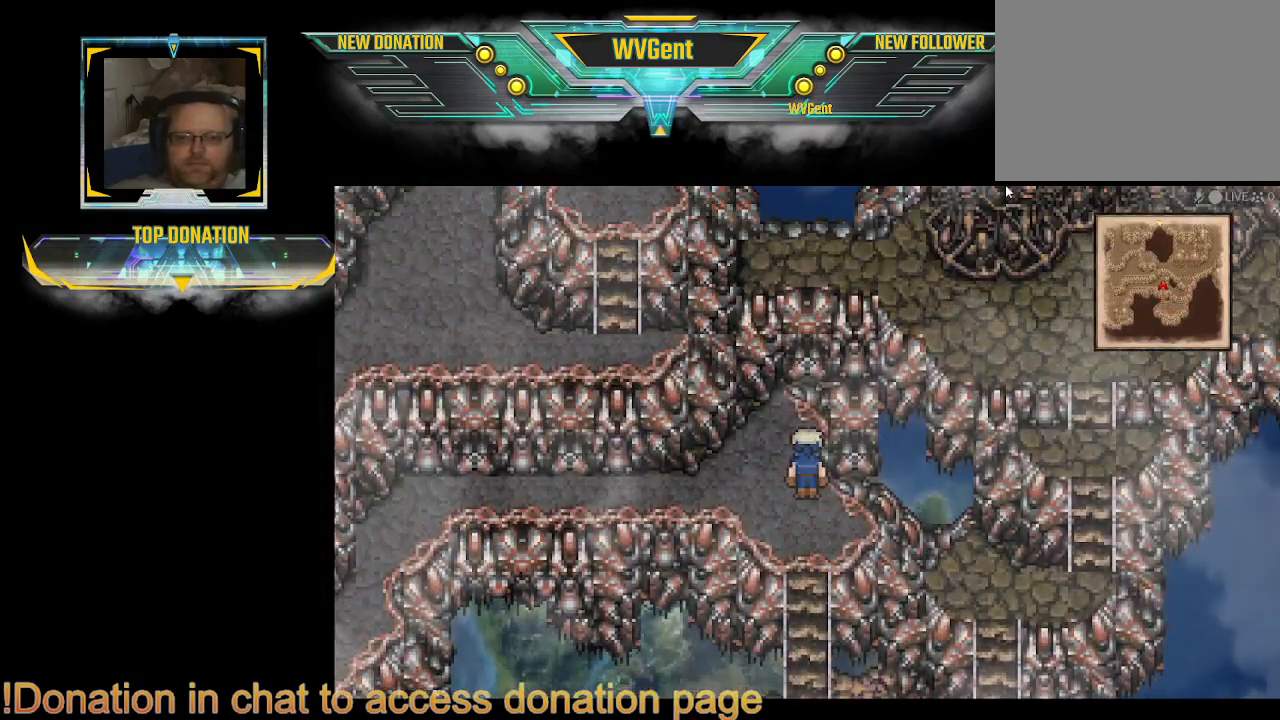
{"buttons": ["CIRCLE"], "left_stick": "center", "right_stick": "center", "events": []}
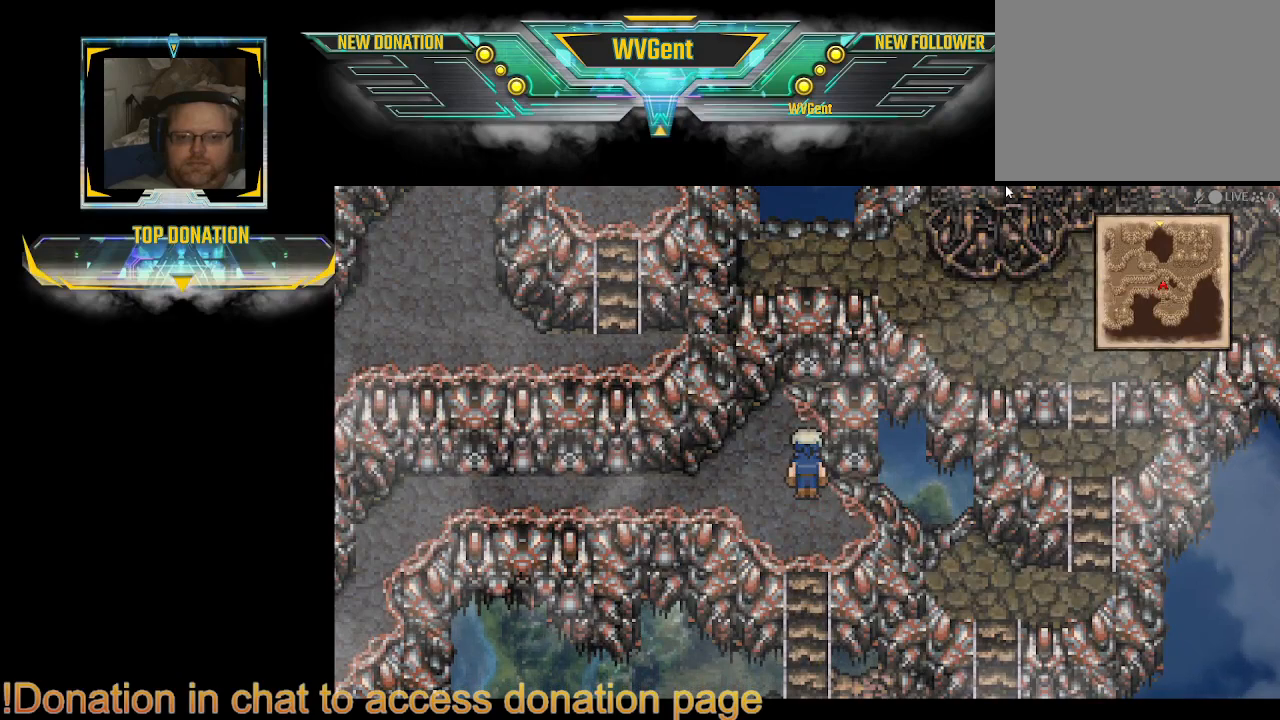
{"buttons": ["CIRCLE"], "left_stick": "left", "right_stick": "center", "events": [[133, "left_stick", "left"]]}
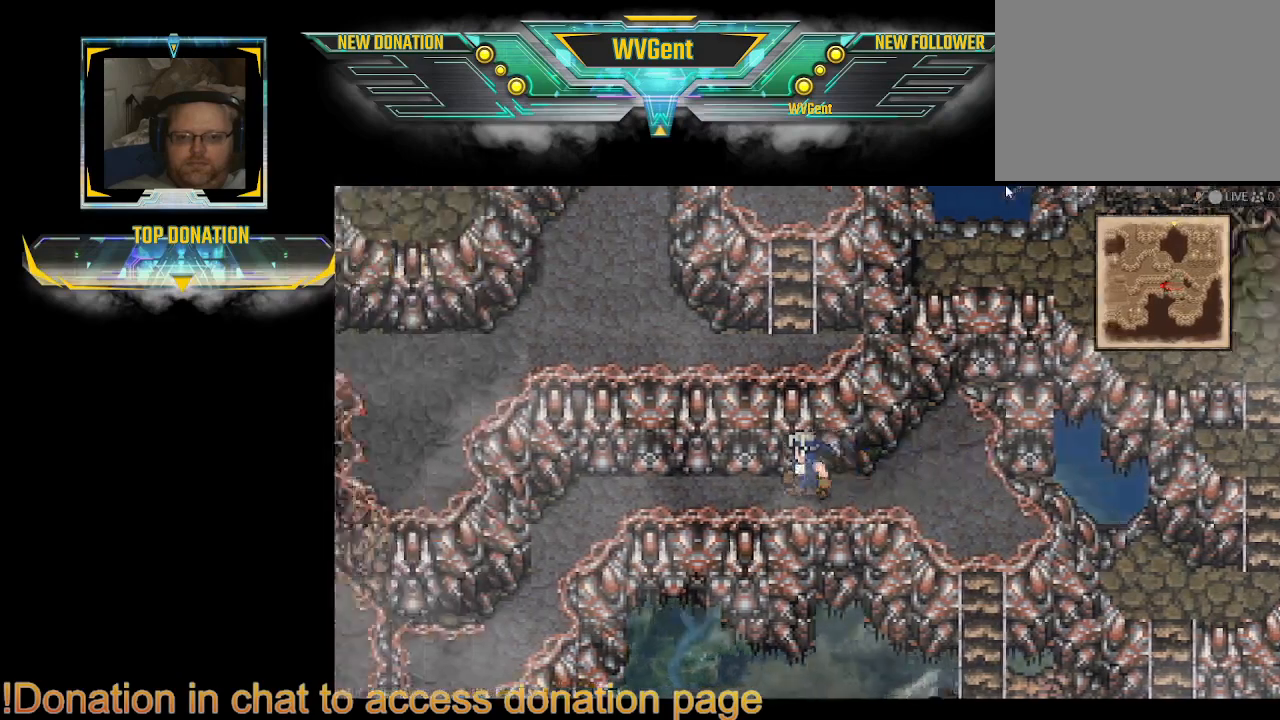
{"buttons": ["CIRCLE"], "left_stick": "down-left", "right_stick": "center", "events": [[500, "left_stick", "down-left"]]}
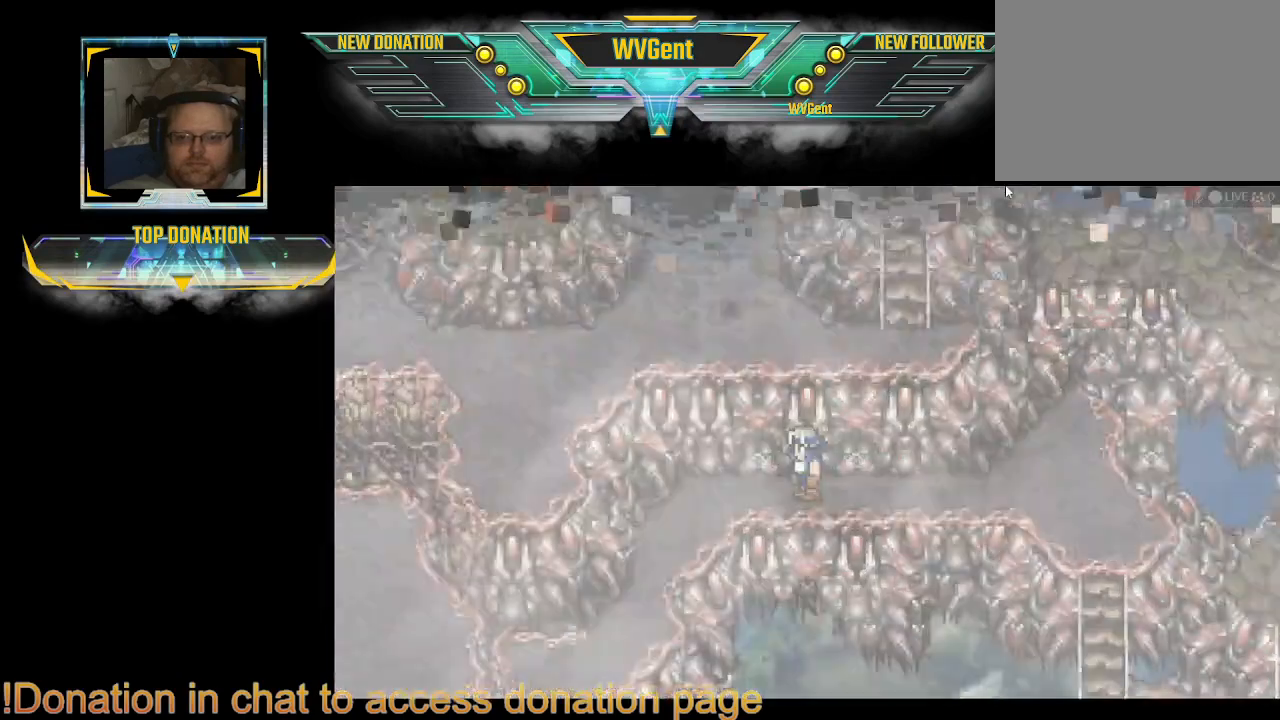
{"buttons": [], "left_stick": "center", "right_stick": "center", "events": [[267, "left_stick", "center"], [333, "CIRCLE", "up"]]}